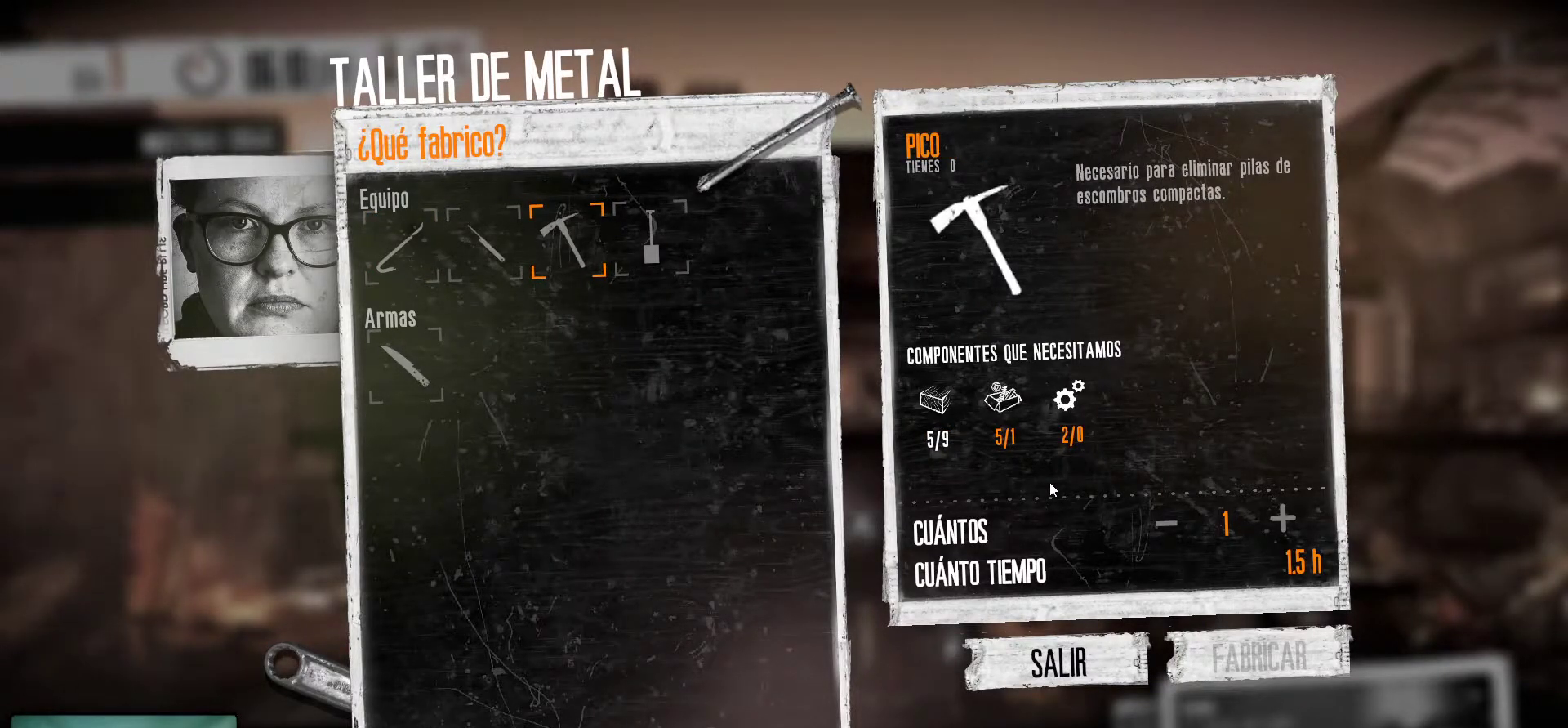
Gameplay with keyboard and mouse; each line is a JSON object with the keys and mouse buttons held at the frame after it. "events" lists presses ("down") and releases ("up") of "1", "2", "3", "4", "5", "a", "alt", "c", "caps_lock", "ctrl", "d", "e", "f", "g", "q", "r", "s", "shift", "space", "t", "tab", "v", "w", "x", "z", "mouse_left", "mouse_wheel" and "mouse_right" between this image and that frame as [ms after this image, input, new state], when the widget could be followed in between. "mouse_left", "mouse_wheel", "mouse_right" = the "left", "wheel", "right" buttons of the "mouse" list. No other keys are recorded. "wheel" means that the mouse wheel is clicked or scrolled. "mouse_move" is the direction in which the mouse moves at that frame (one of eight, or "still"), when it could be read.
{"keys": [], "mouse": [], "mouse_move": "up-left", "events": []}
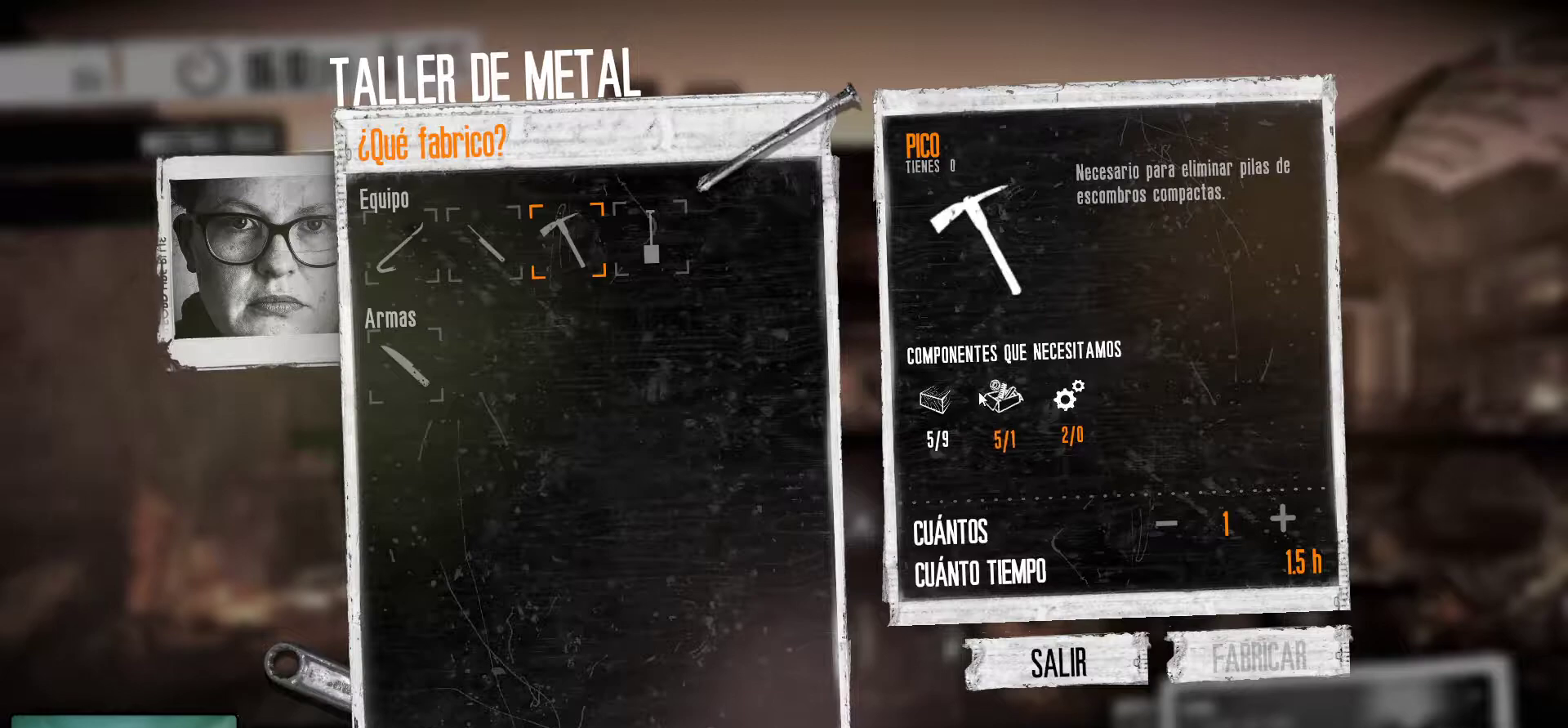
{"keys": [], "mouse": [], "mouse_move": "still", "events": []}
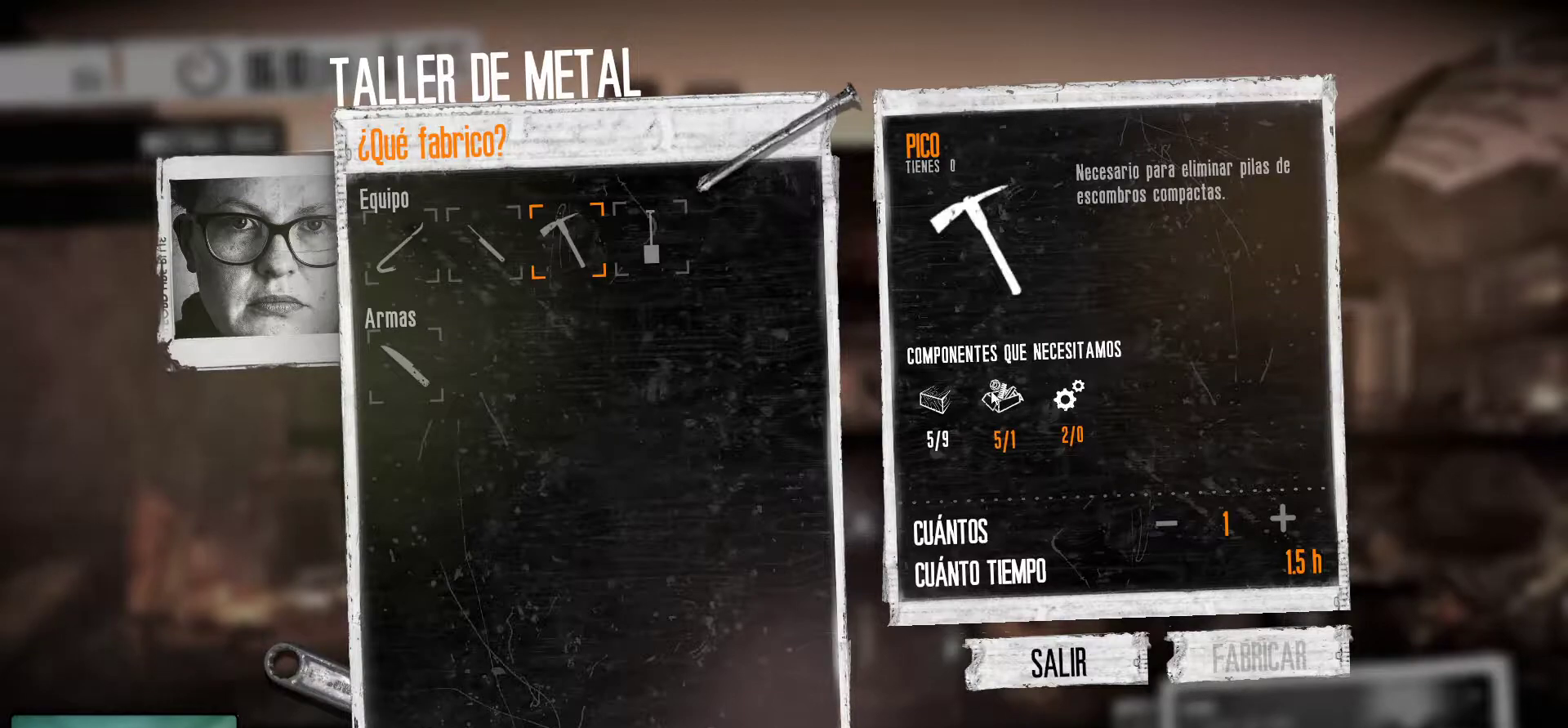
{"keys": [], "mouse": [], "mouse_move": "still", "events": []}
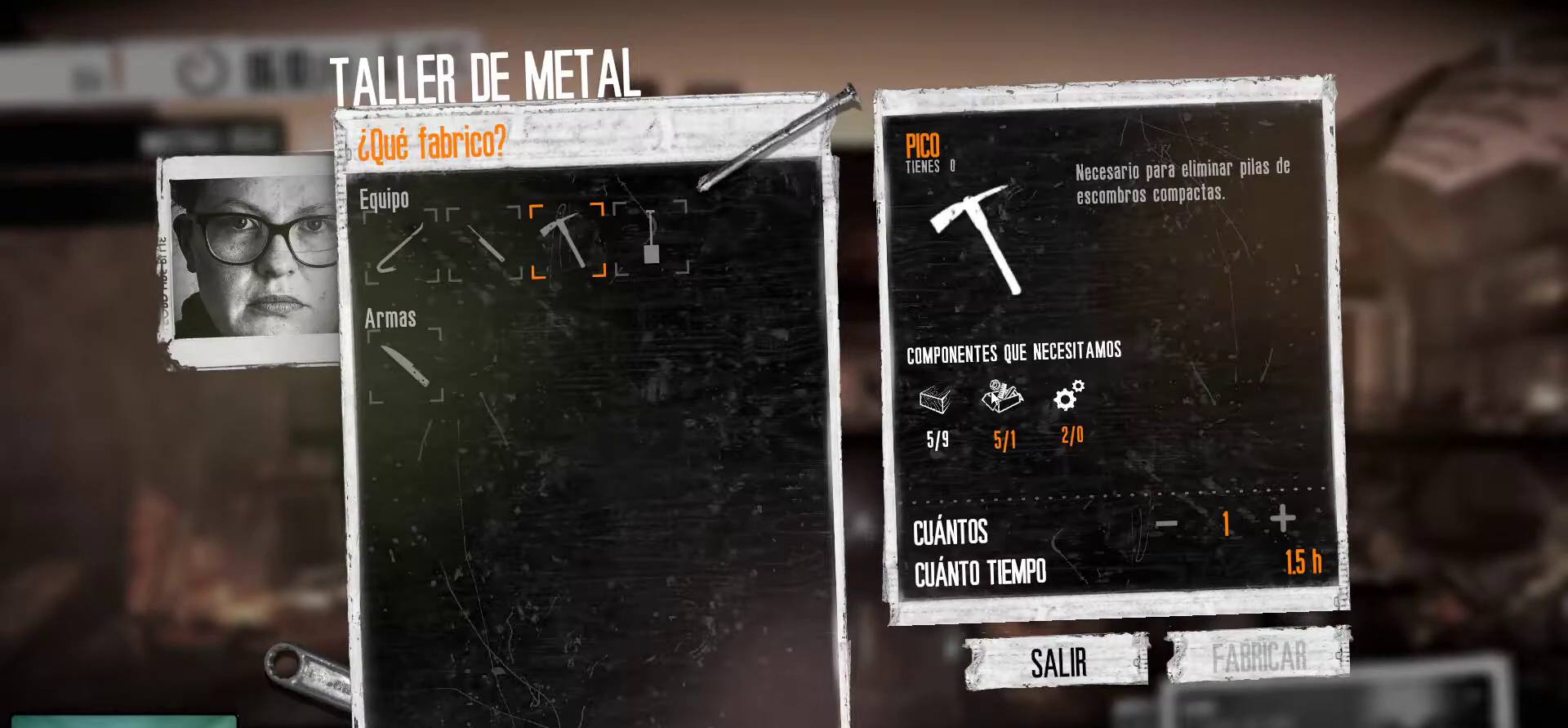
{"keys": [], "mouse": [], "mouse_move": "down-right", "events": []}
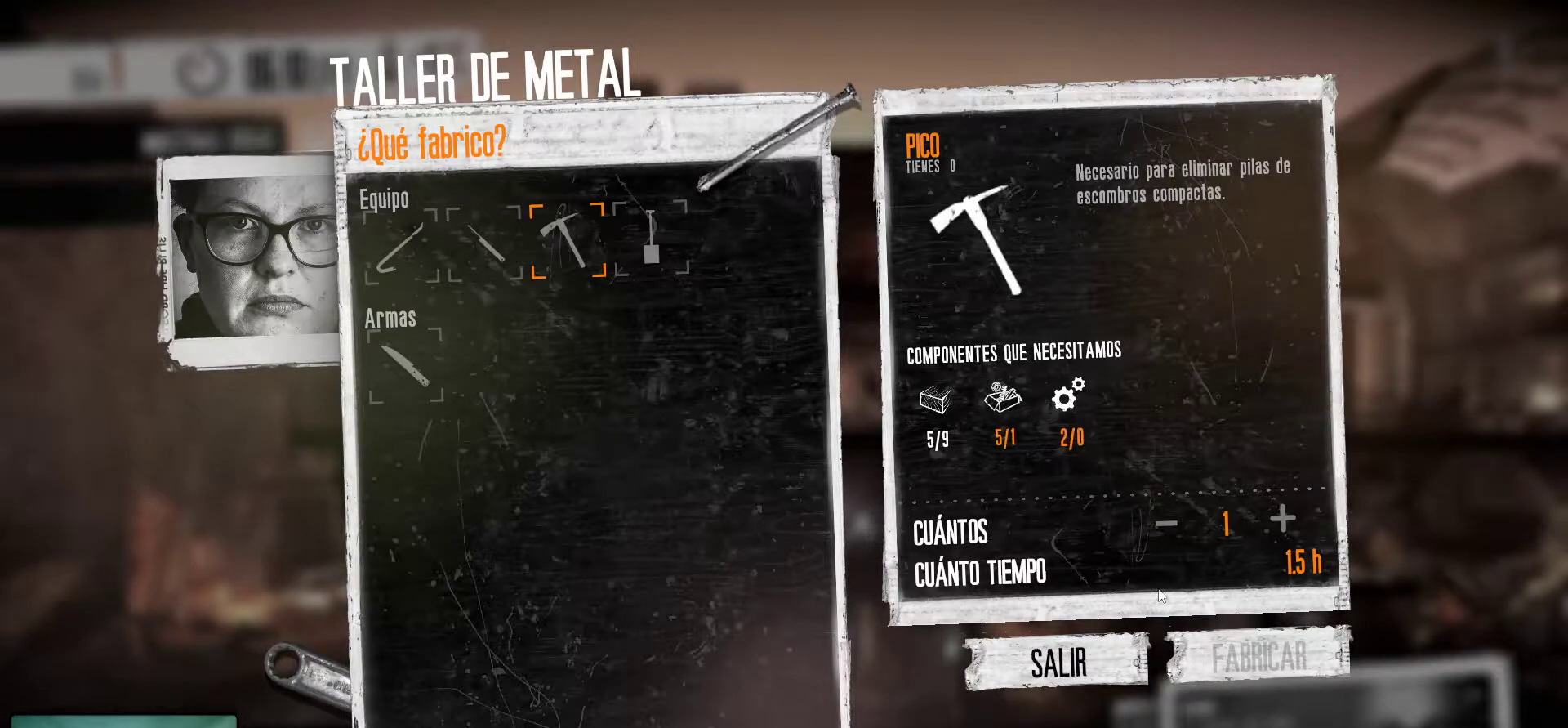
{"keys": [], "mouse": [], "mouse_move": "still", "events": []}
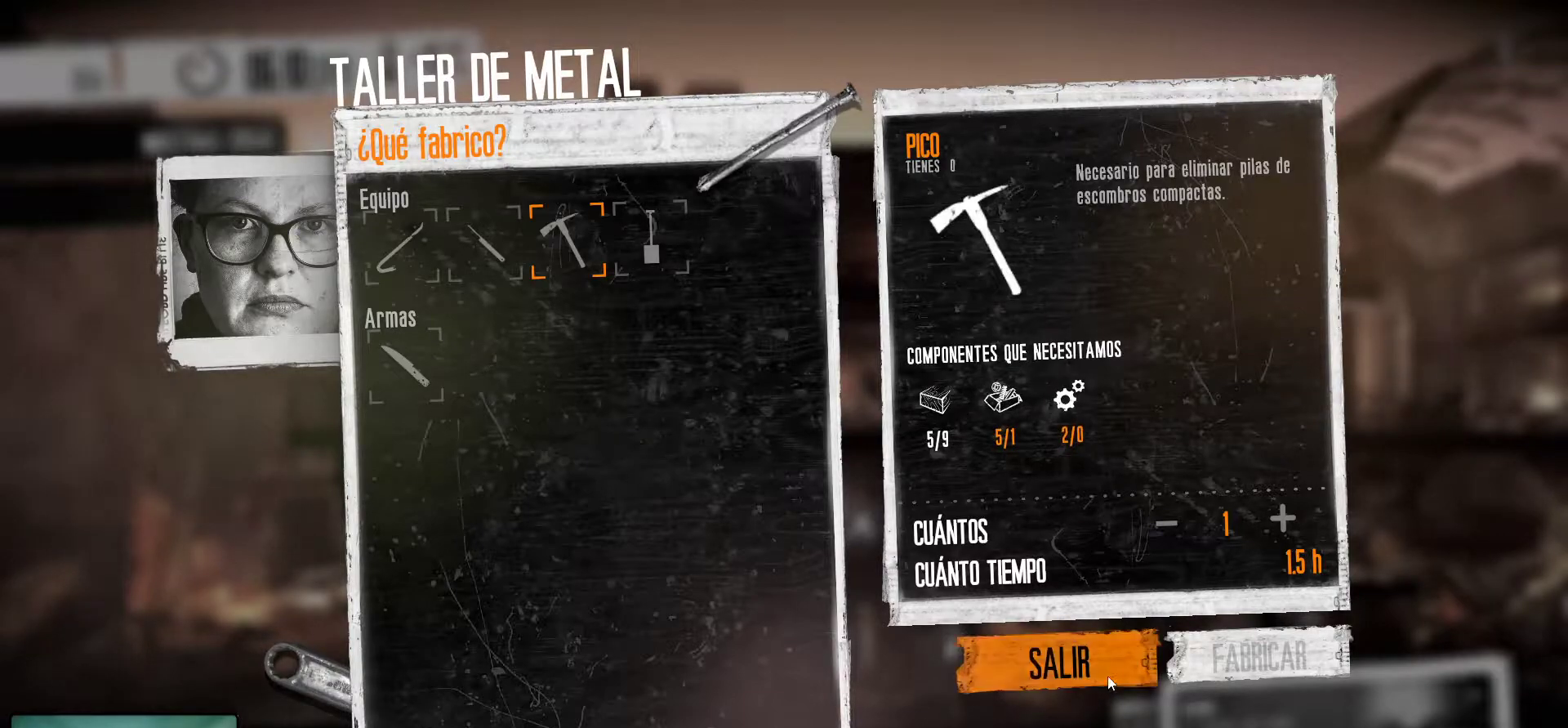
{"keys": [], "mouse": [], "mouse_move": "still", "events": []}
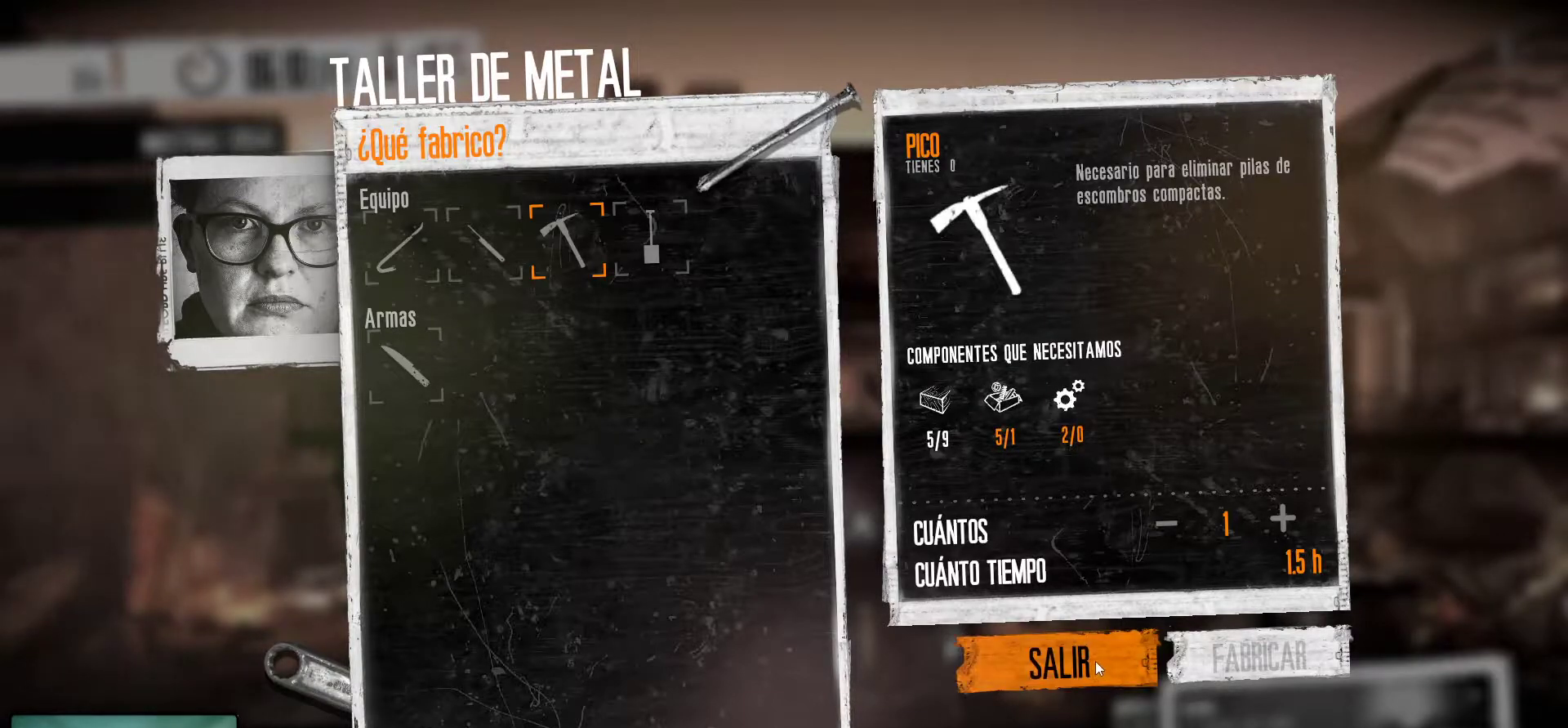
{"keys": [], "mouse": [], "mouse_move": "still", "events": []}
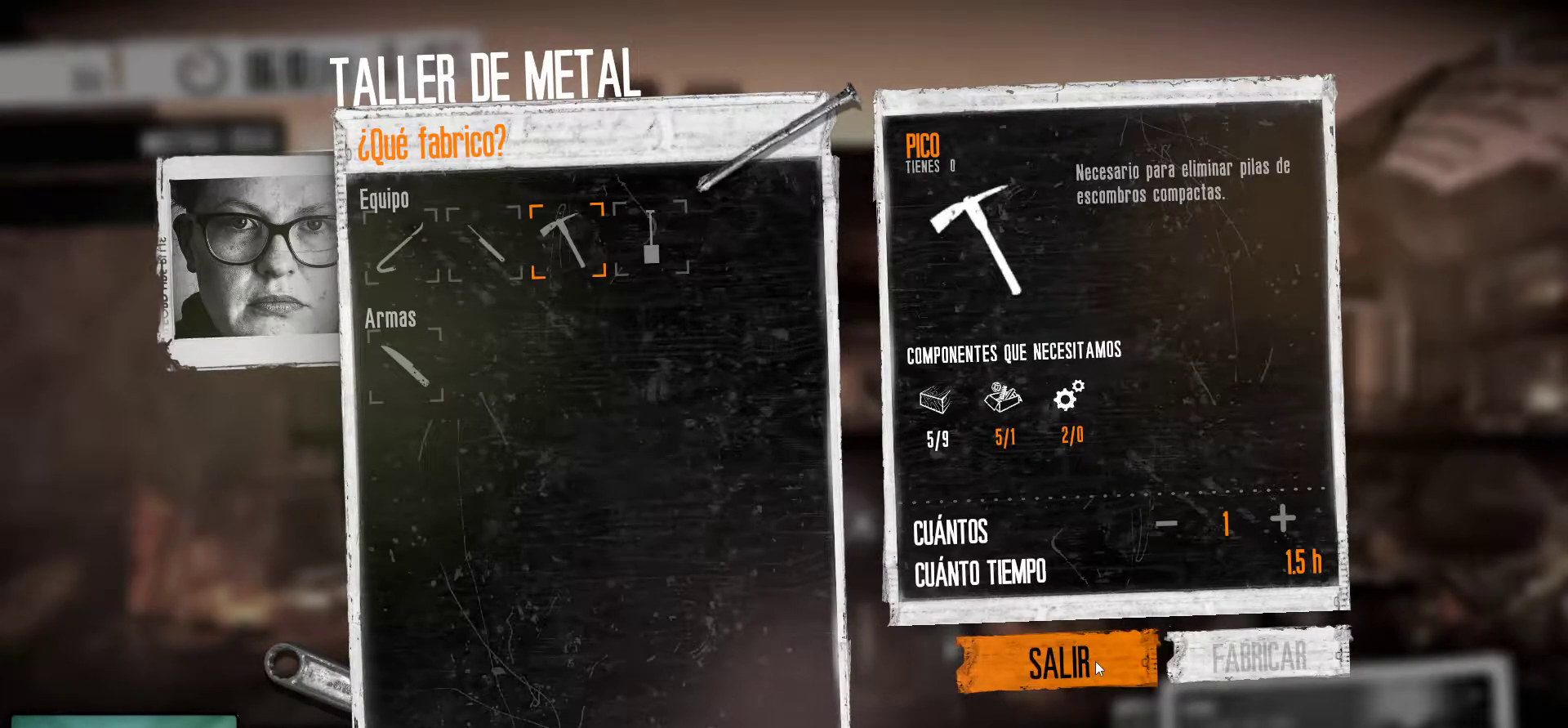
{"keys": [], "mouse": [], "mouse_move": "still", "events": [[200, "mouse_left", "down"], [350, "mouse_left", "up"]]}
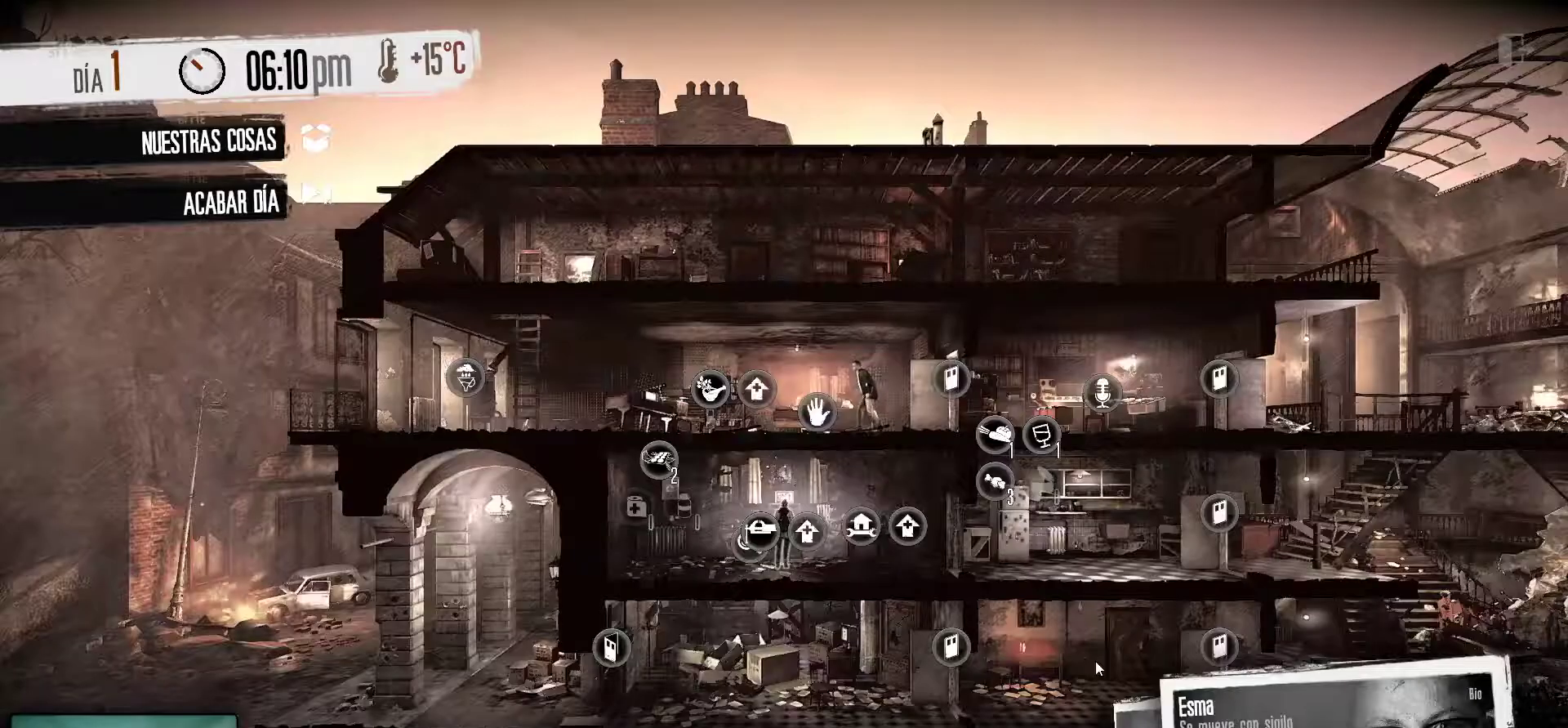
{"keys": [], "mouse": [], "mouse_move": "up", "events": []}
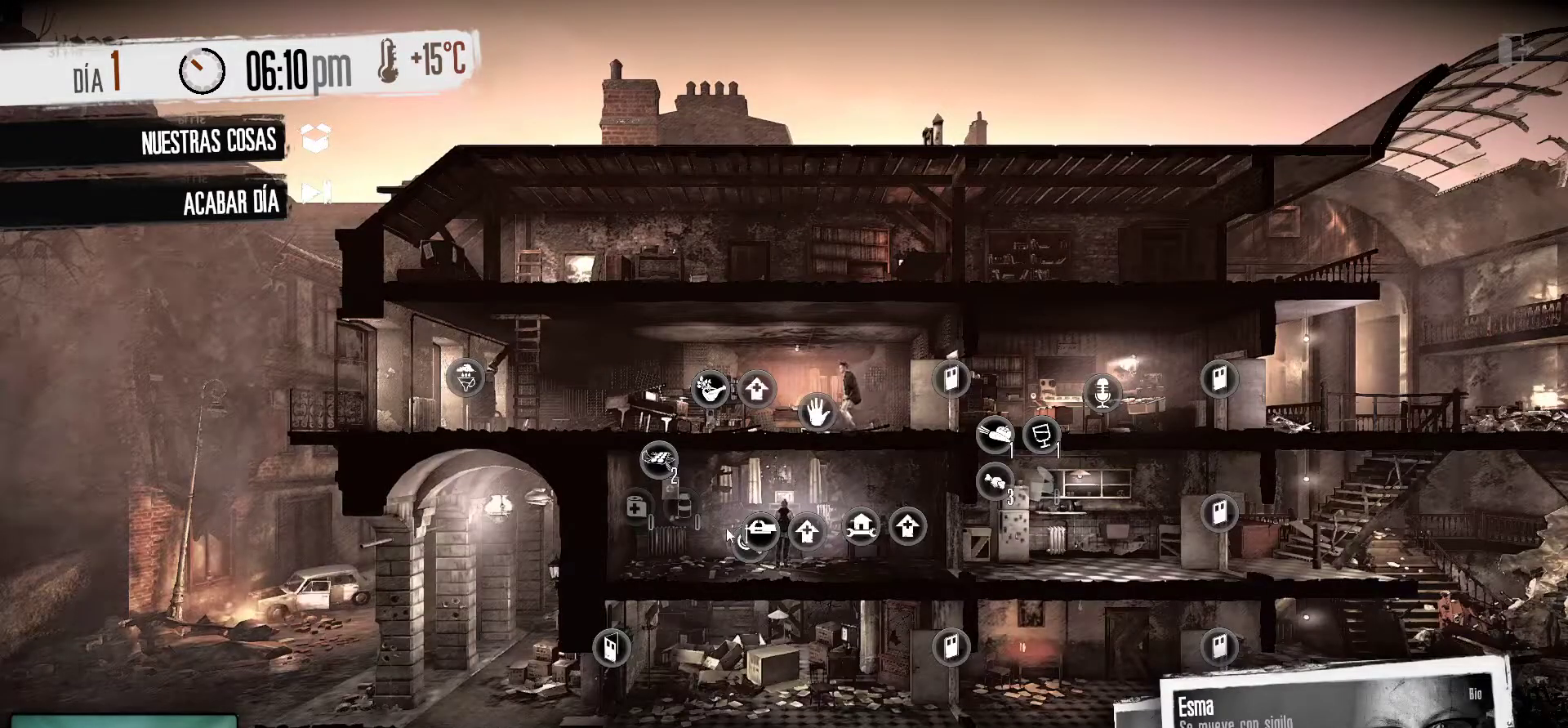
{"keys": [], "mouse": [], "mouse_move": "still", "events": []}
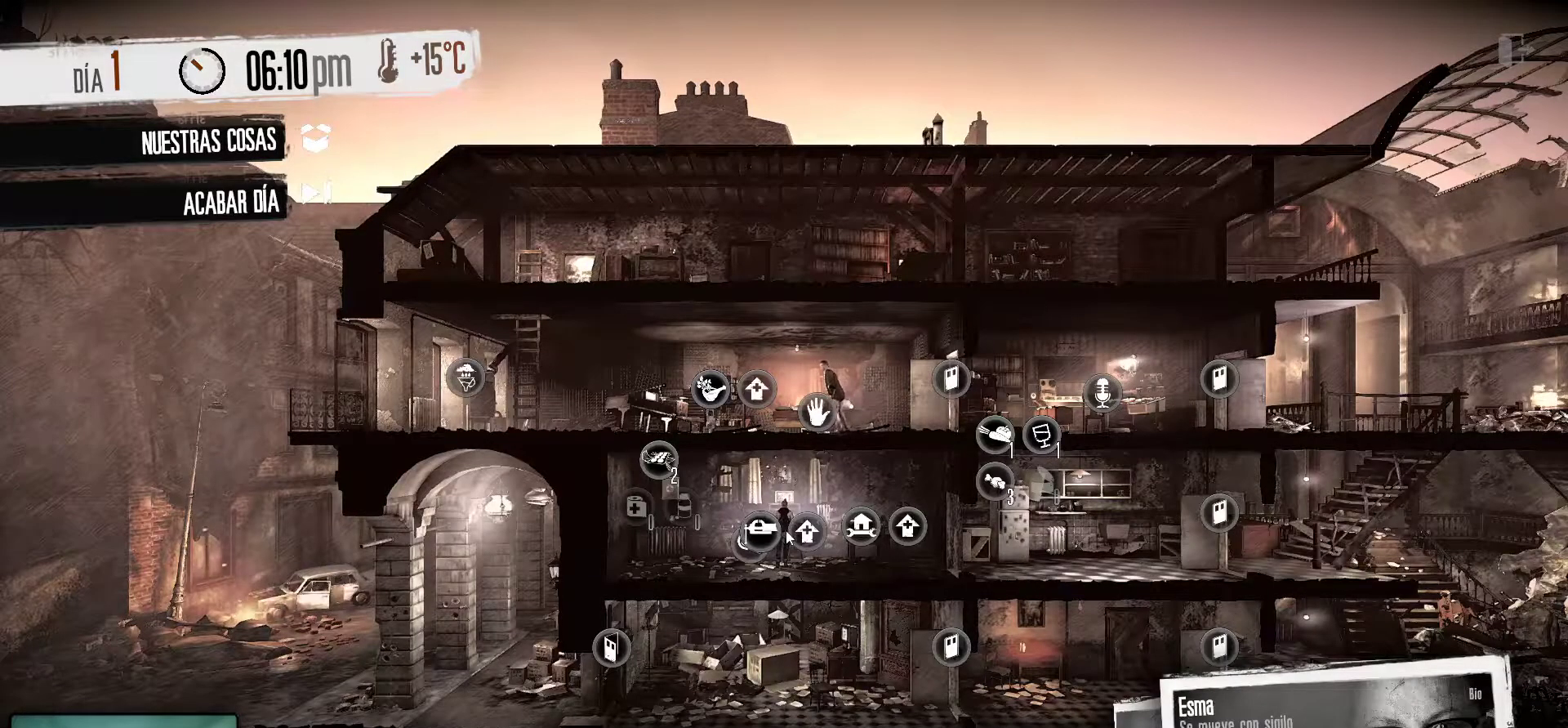
{"keys": [], "mouse": [], "mouse_move": "still", "events": []}
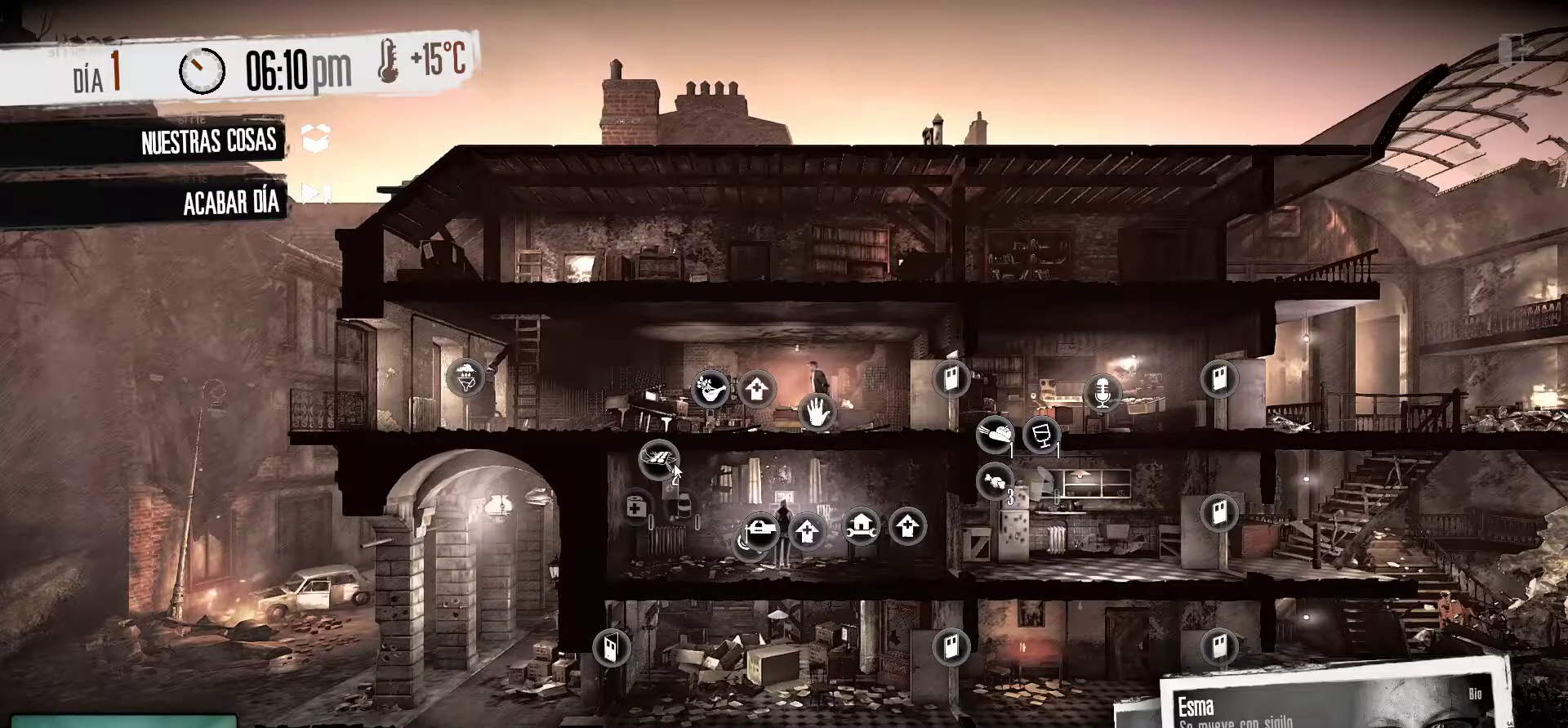
{"keys": [], "mouse": [], "mouse_move": "right", "events": []}
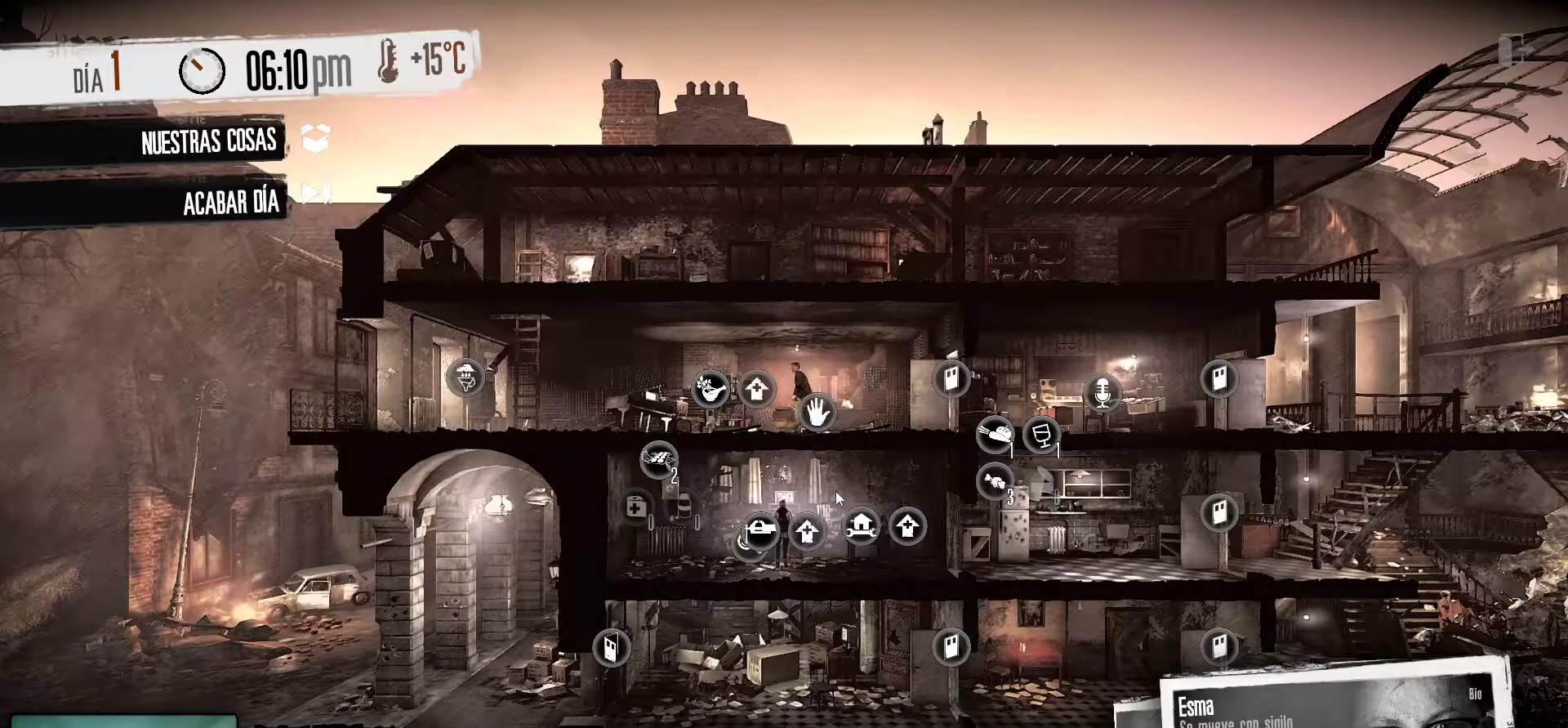
{"keys": [], "mouse": [], "mouse_move": "still", "events": []}
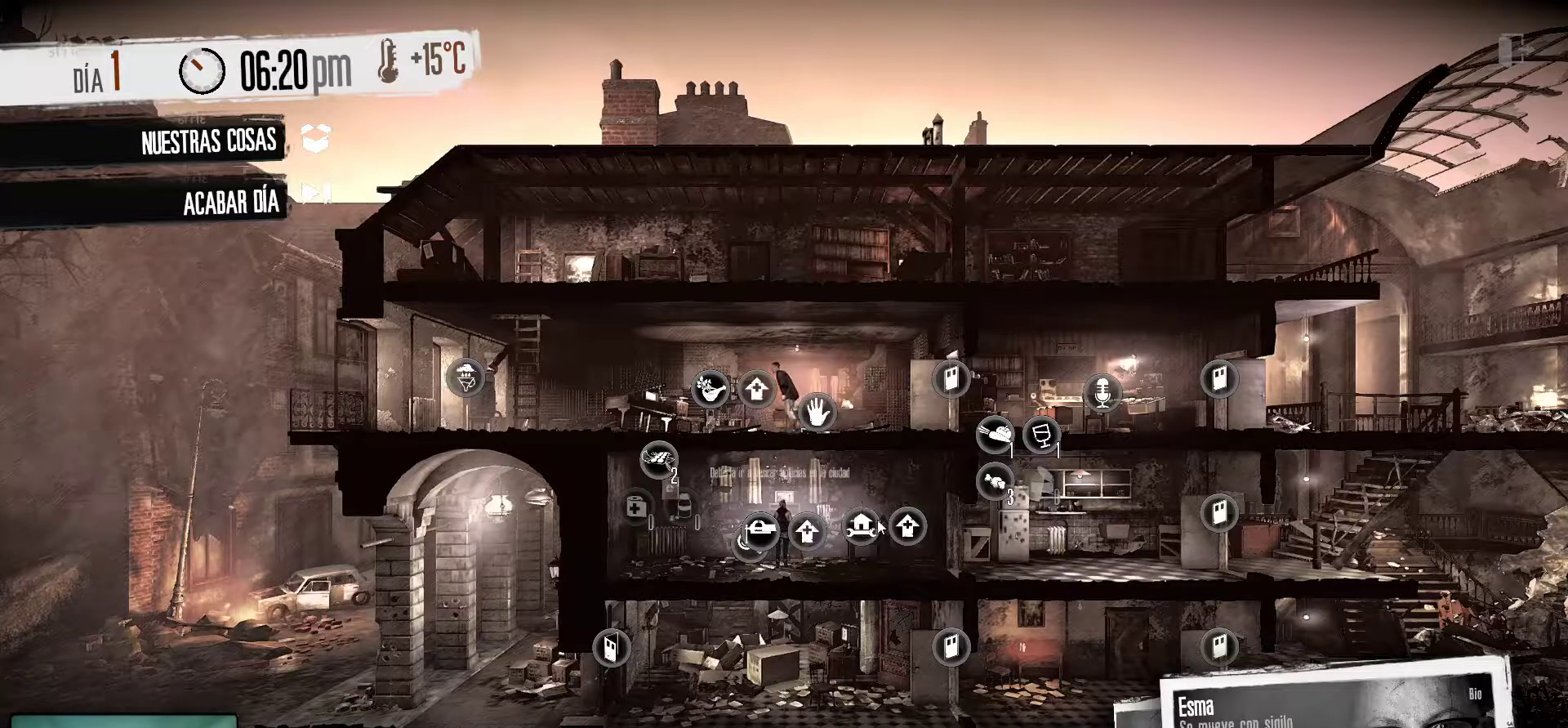
{"keys": [], "mouse": [], "mouse_move": "left", "events": []}
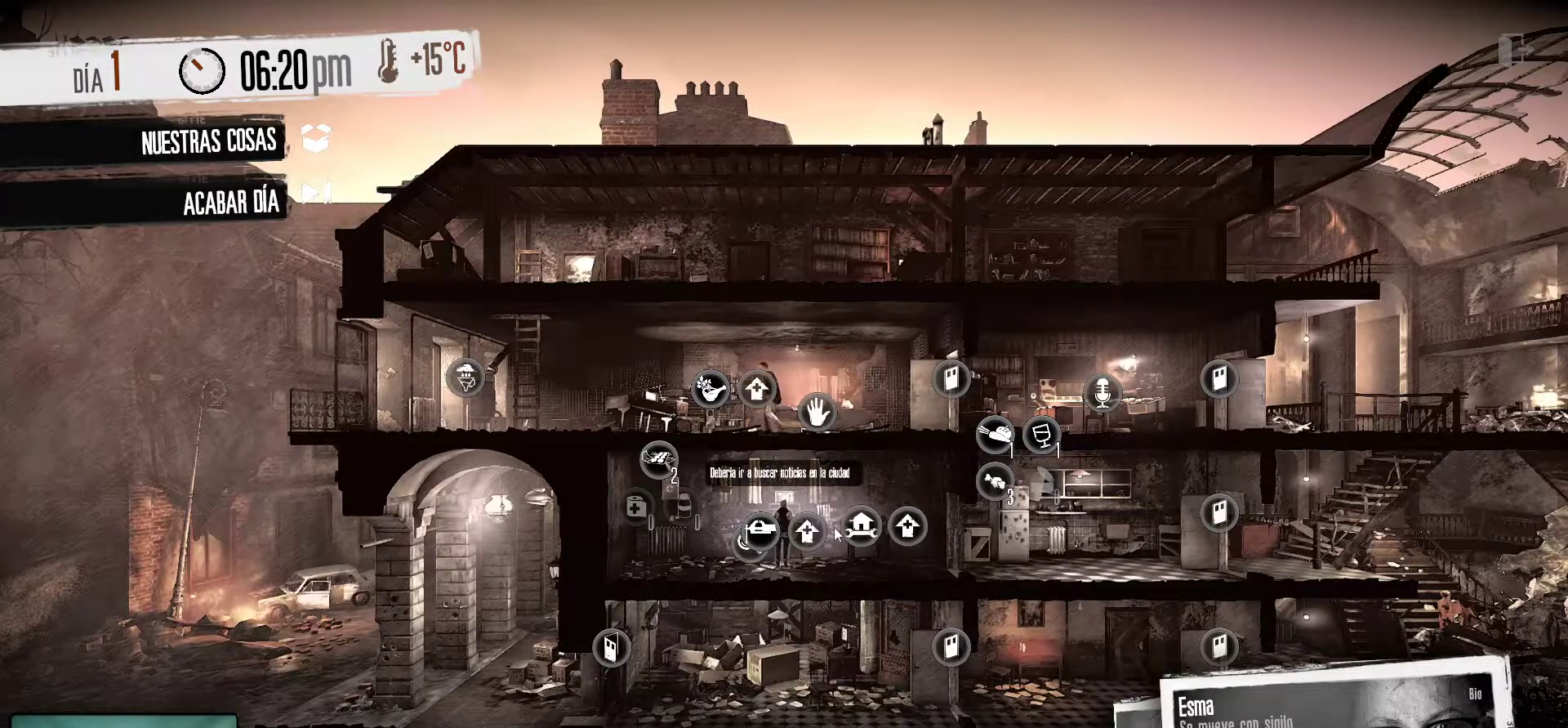
{"keys": [], "mouse": [], "mouse_move": "still", "events": []}
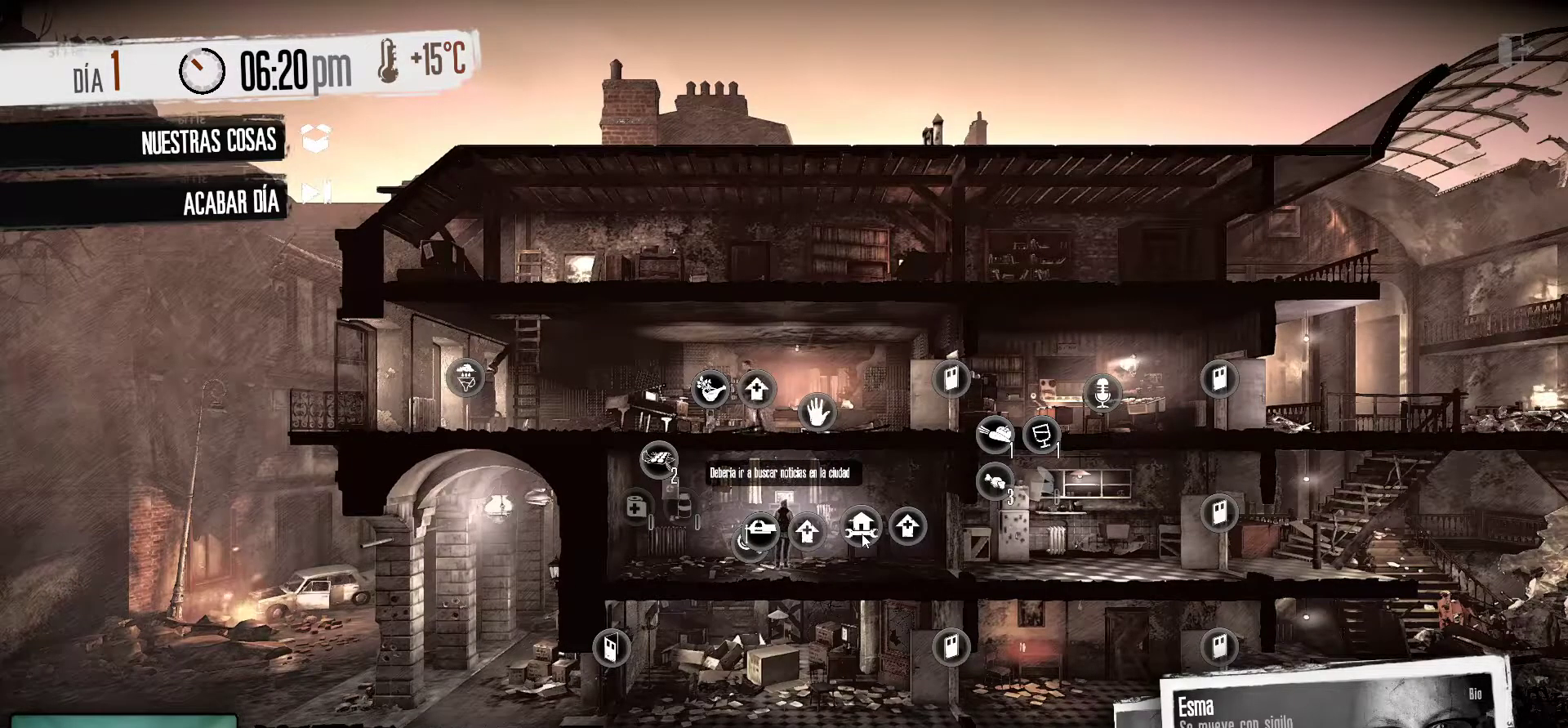
{"keys": [], "mouse": [], "mouse_move": "still", "events": []}
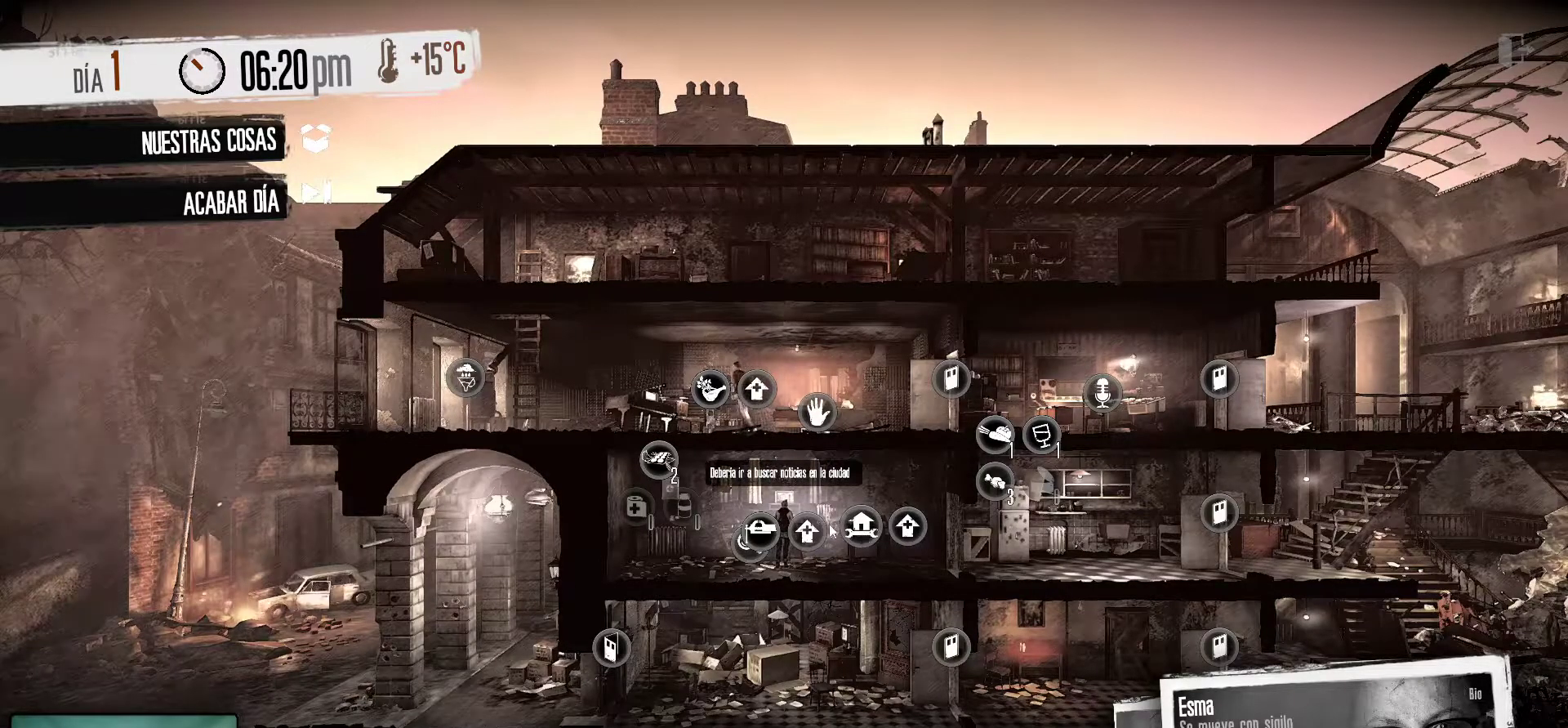
{"keys": [], "mouse": [], "events": []}
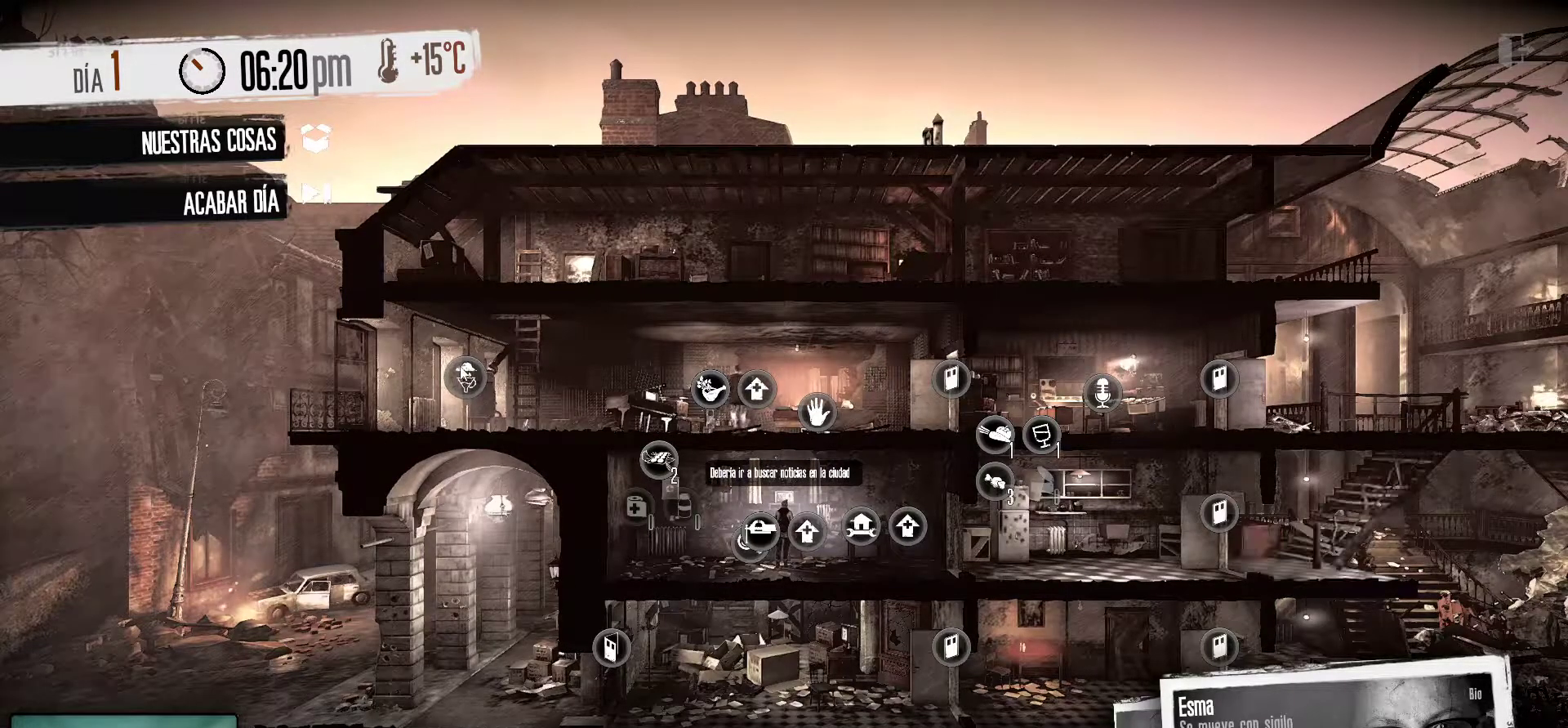
{"keys": [], "mouse": [], "mouse_move": "still", "events": [[217, "mouse_right", "down"], [317, "mouse_right", "up"]]}
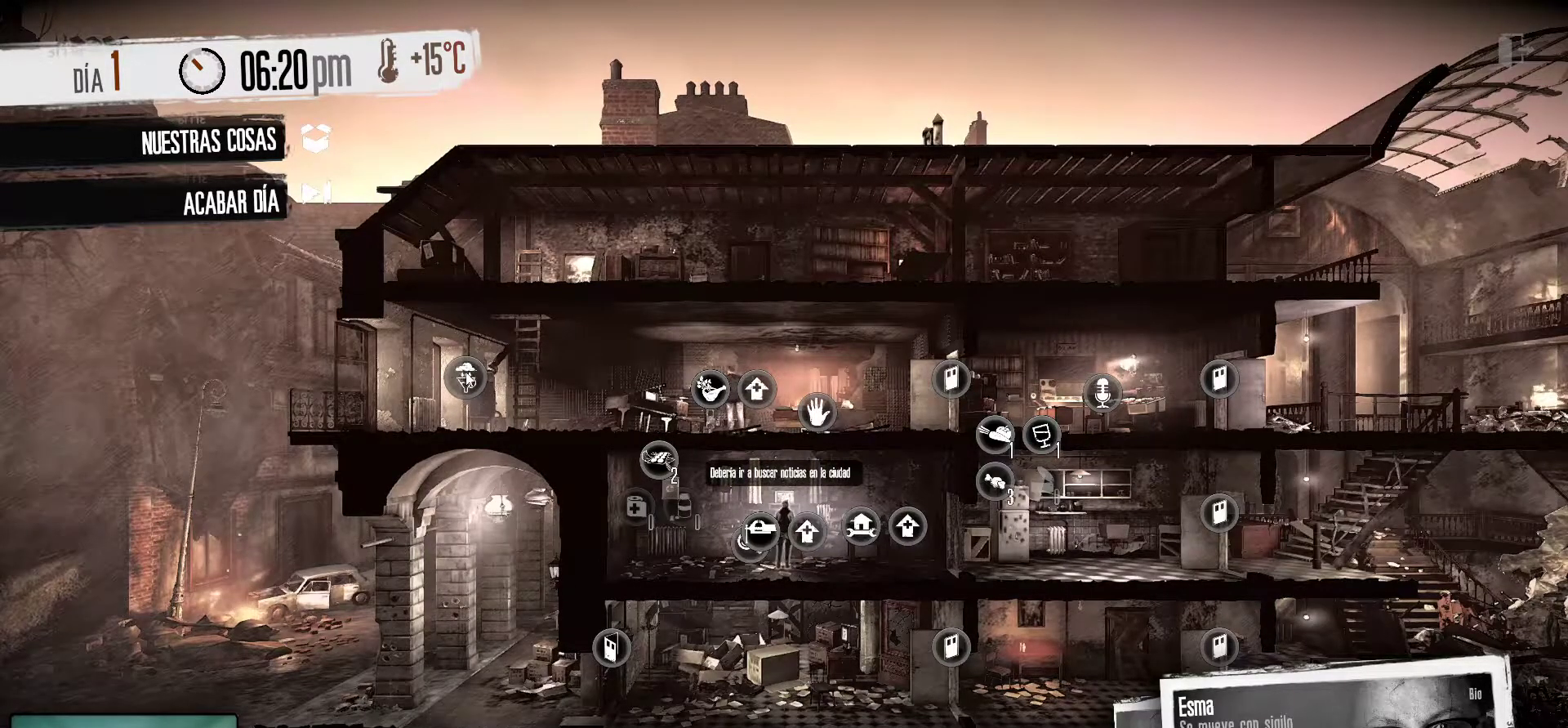
{"keys": [], "mouse": [], "mouse_move": "right", "events": []}
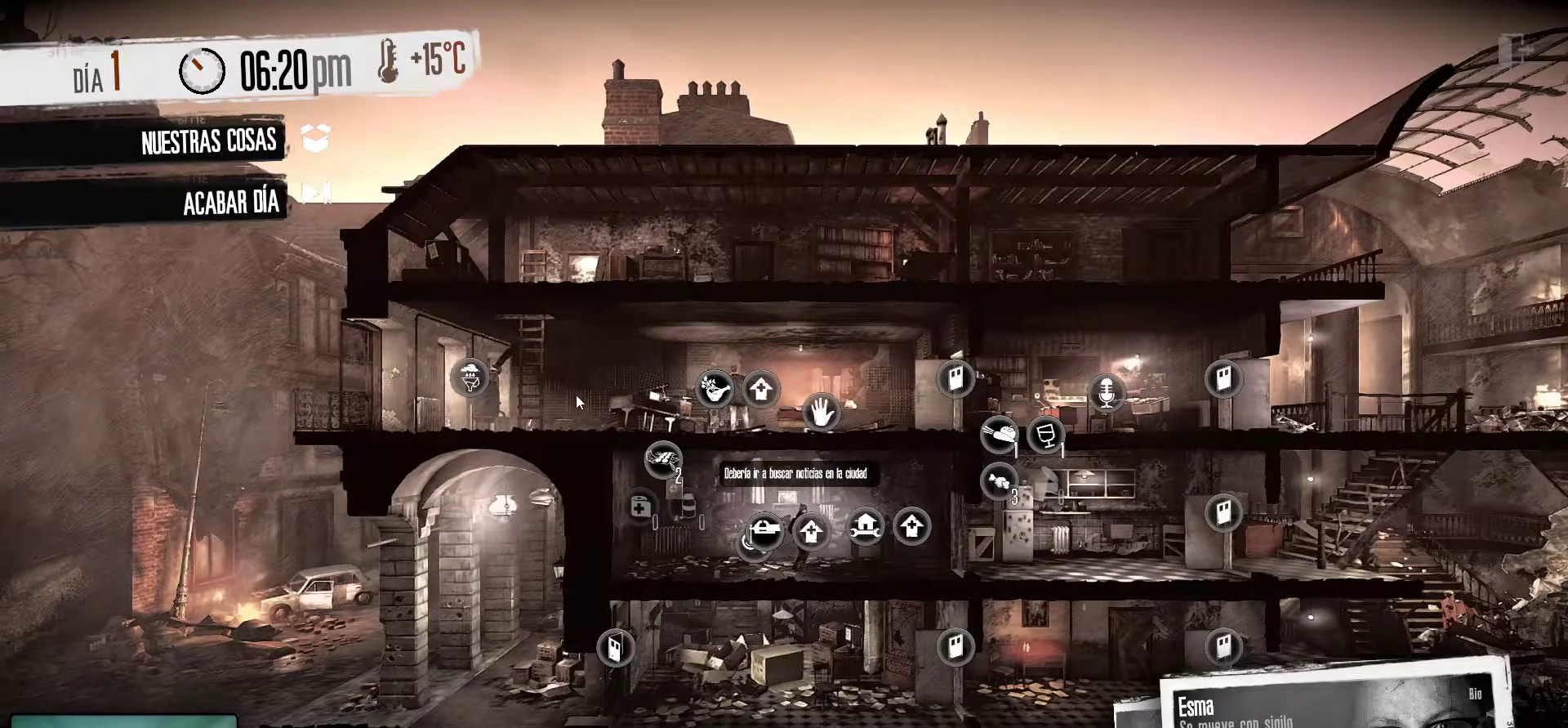
{"keys": [], "mouse": [], "mouse_move": "still", "events": []}
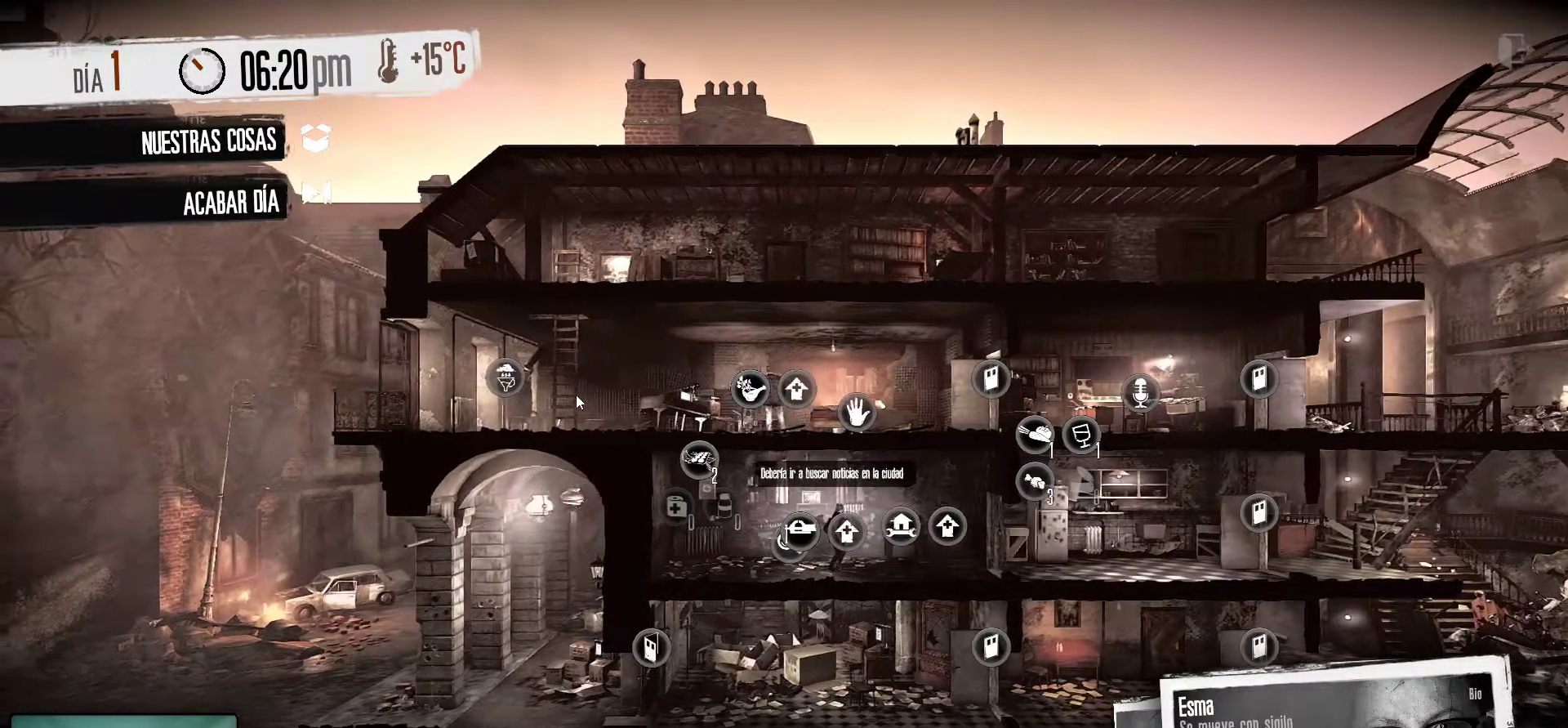
{"keys": [], "mouse": [], "mouse_move": "still", "events": []}
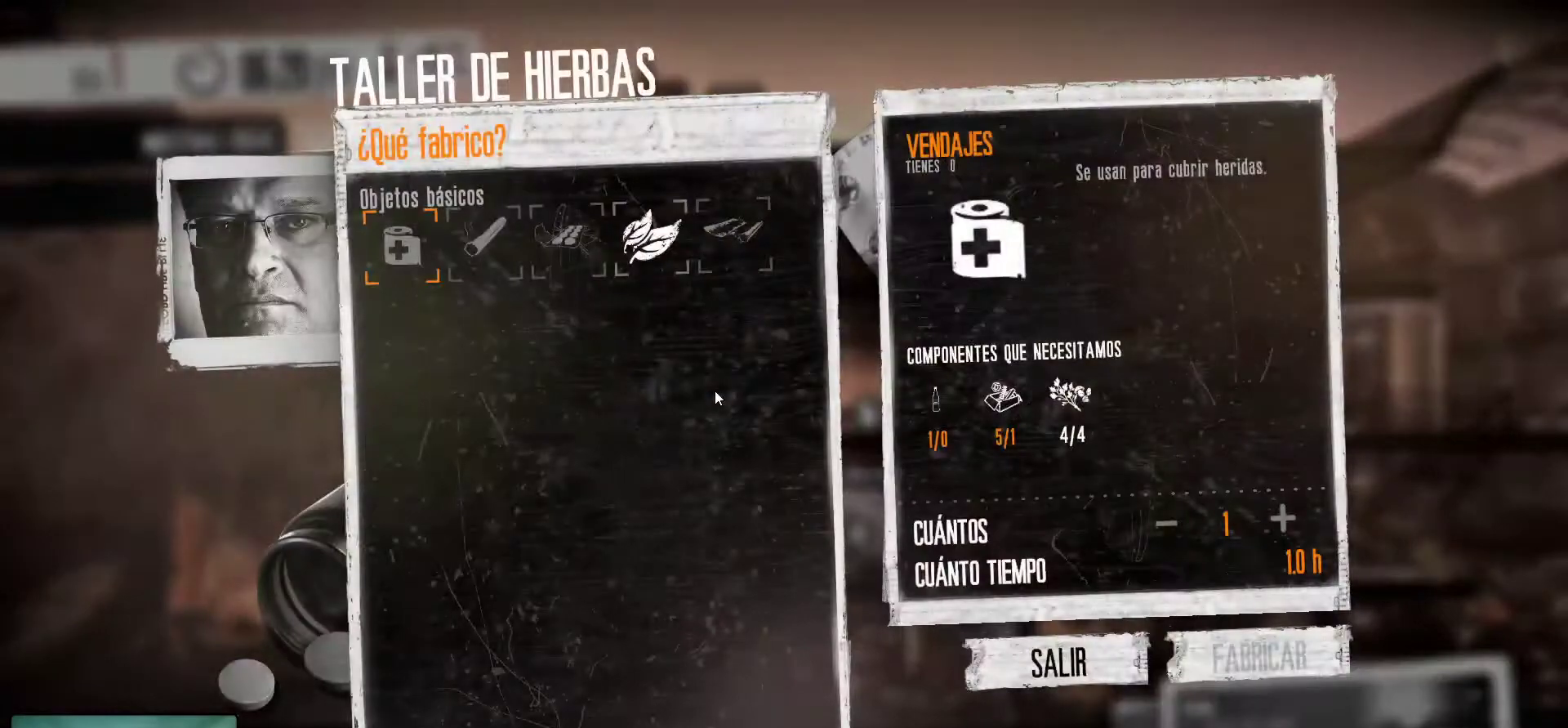
{"keys": [], "mouse": [], "mouse_move": "still", "events": []}
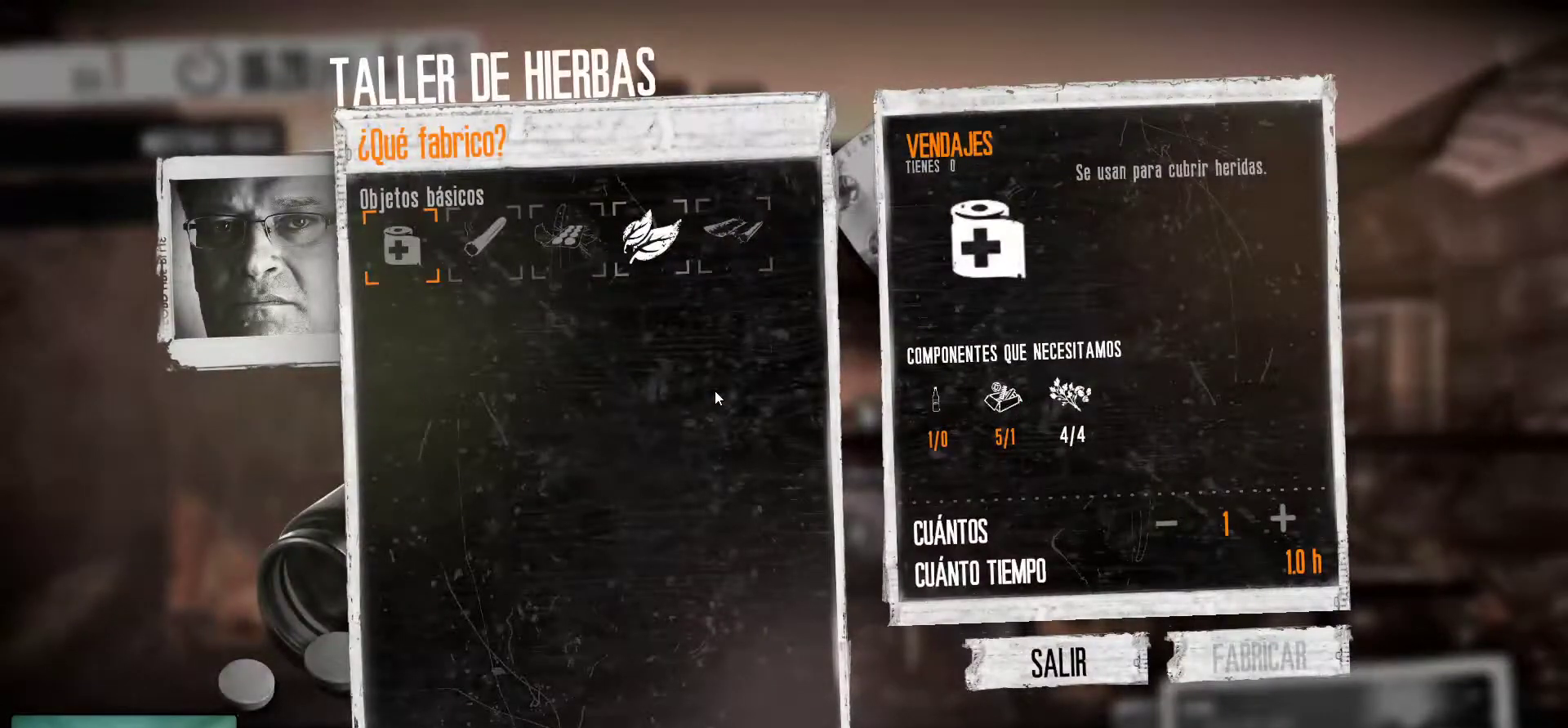
{"keys": [], "mouse": [], "events": []}
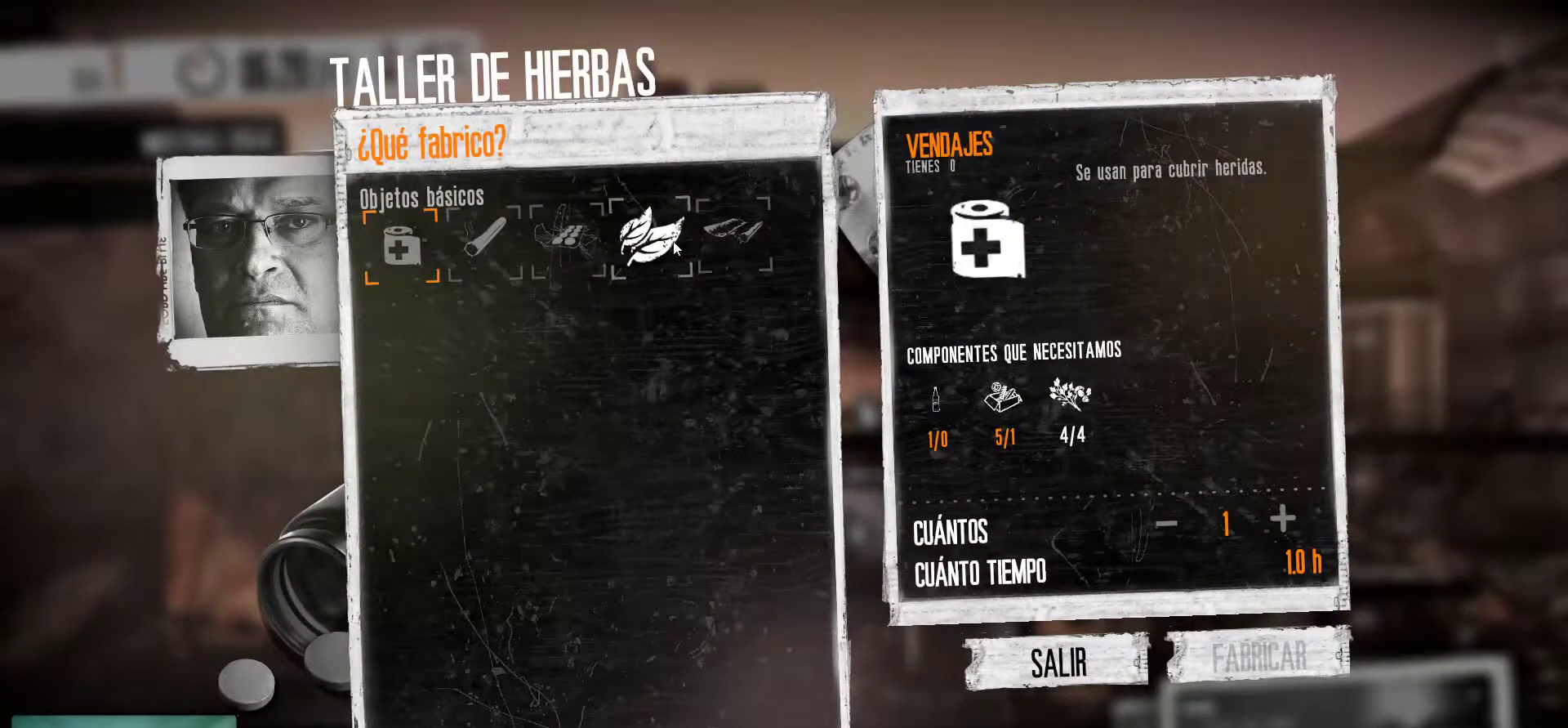
{"keys": [], "mouse": [], "mouse_move": "still", "events": []}
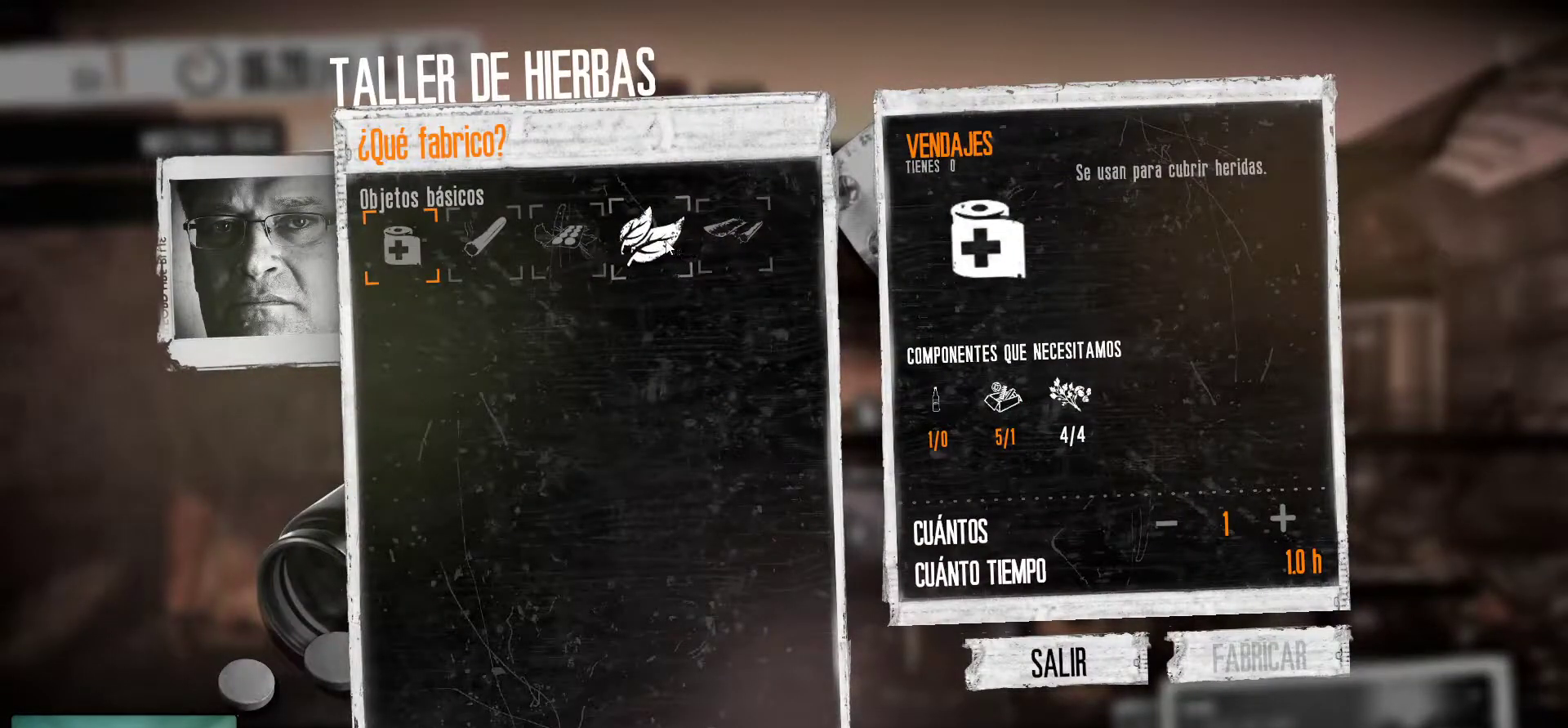
{"keys": [], "mouse": [], "mouse_move": "still", "events": []}
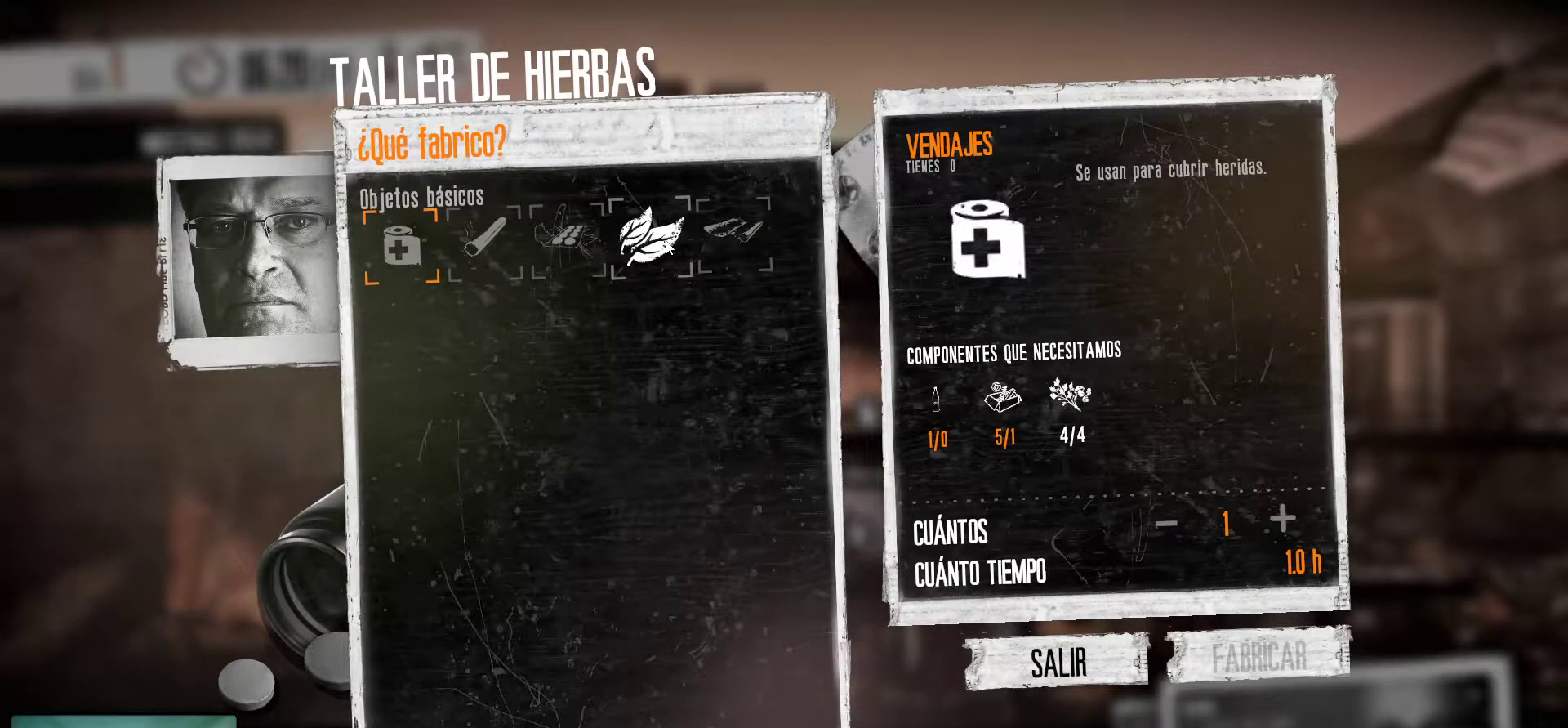
{"keys": [], "mouse": [], "mouse_move": "still", "events": [[167, "mouse_left", "down"], [350, "mouse_left", "up"]]}
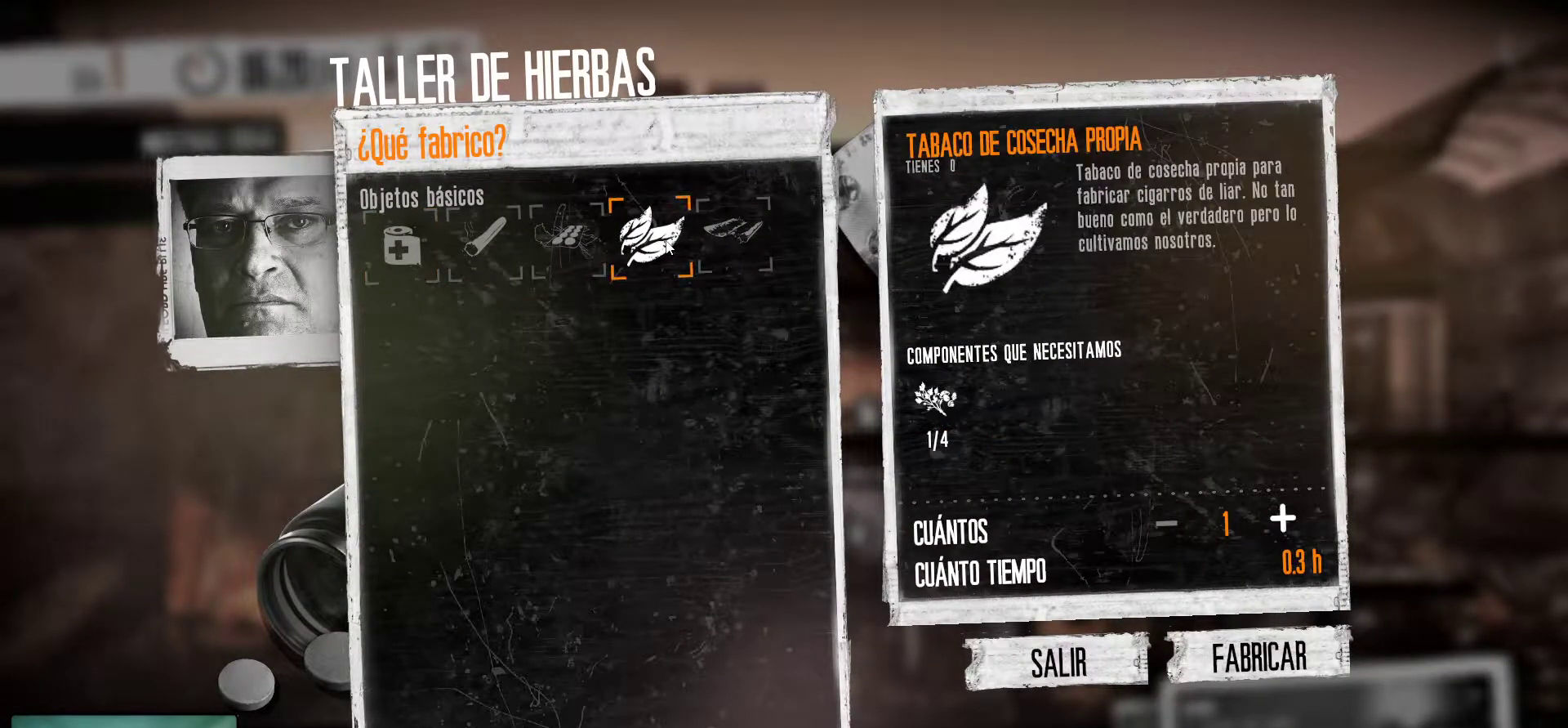
{"keys": [], "mouse": [], "mouse_move": "still", "events": []}